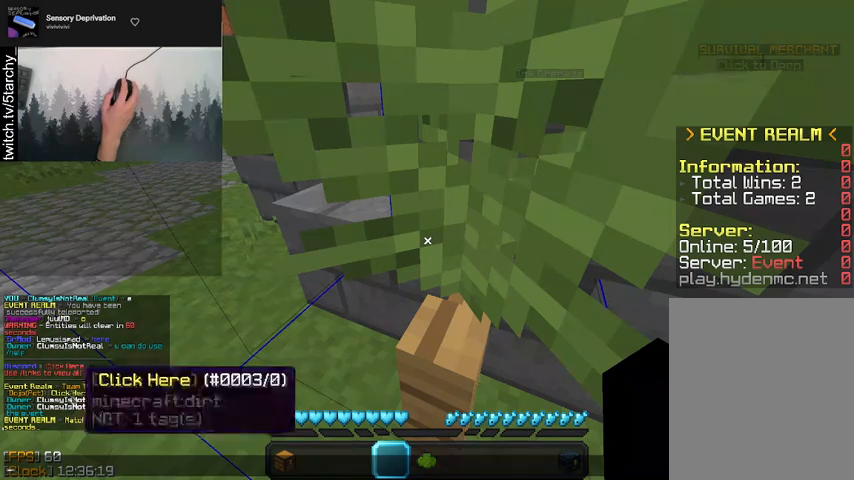
Gameplay with keyboard and mouse; each line is a JSON object with the keys and mouse buttons held at the frame after it. "events" lists presses ("down") and releases ("up") of "a", "d", "s", "shift", "space", "w", "mouse_left" and "mouse_right" between this image and that frame as [ms after this image, input, new state], when the widget could be followed in between. "mouse_left", "mouse_right" = the "left", "right" buttons of the "mouse" list. No other keys are recorded. Fast repeated clicks can show as one long hold. Mouse movement is not recorded.
{"keys": [], "mouse": [], "events": []}
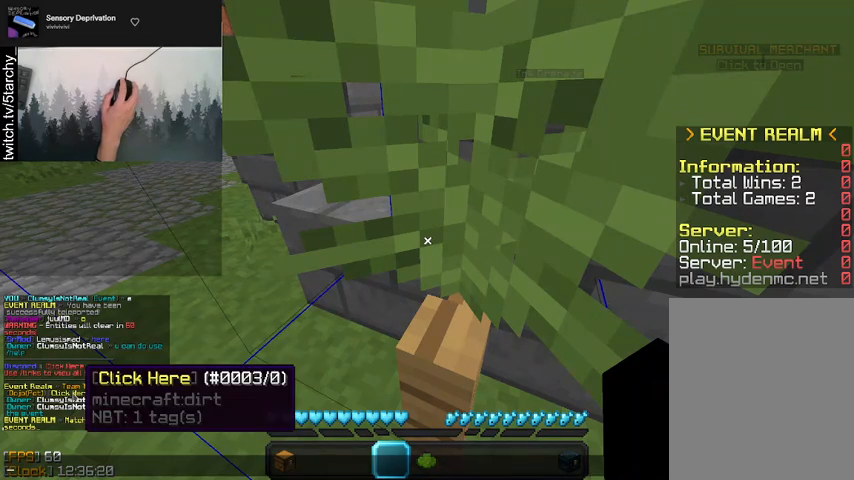
{"keys": [], "mouse": [], "events": [[367, "mouse_left", "down"], [433, "mouse_left", "up"]]}
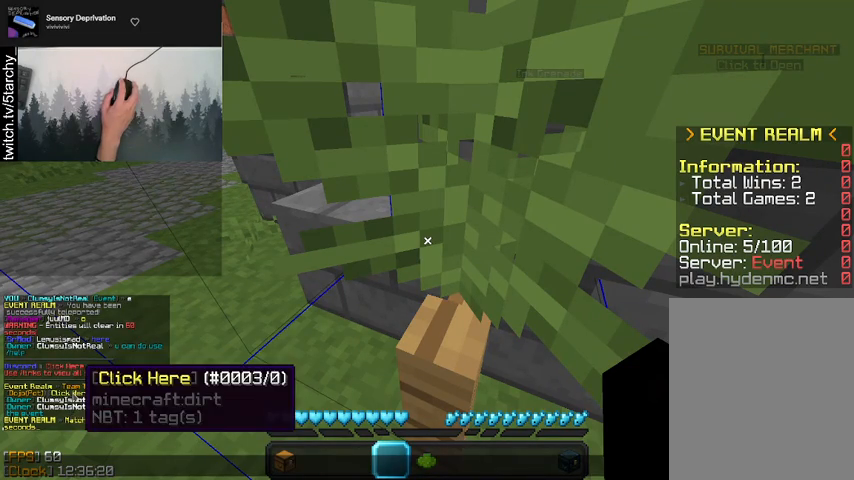
{"keys": [], "mouse": [], "events": []}
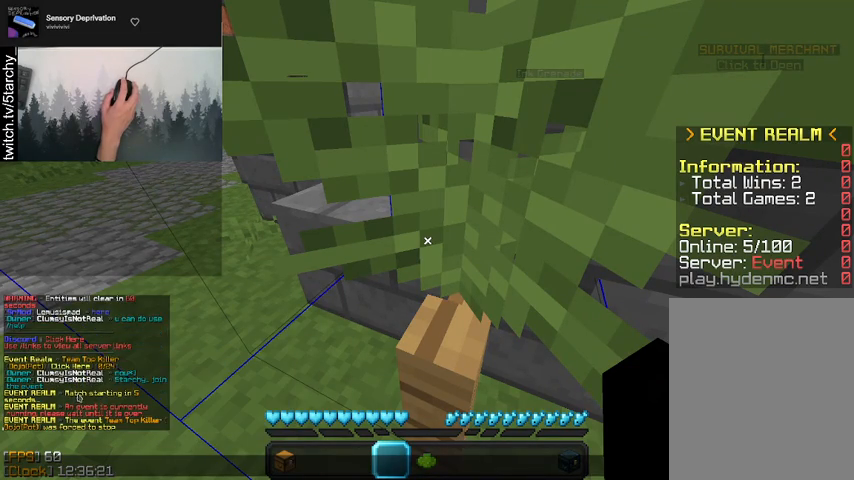
{"keys": [], "mouse": [], "events": []}
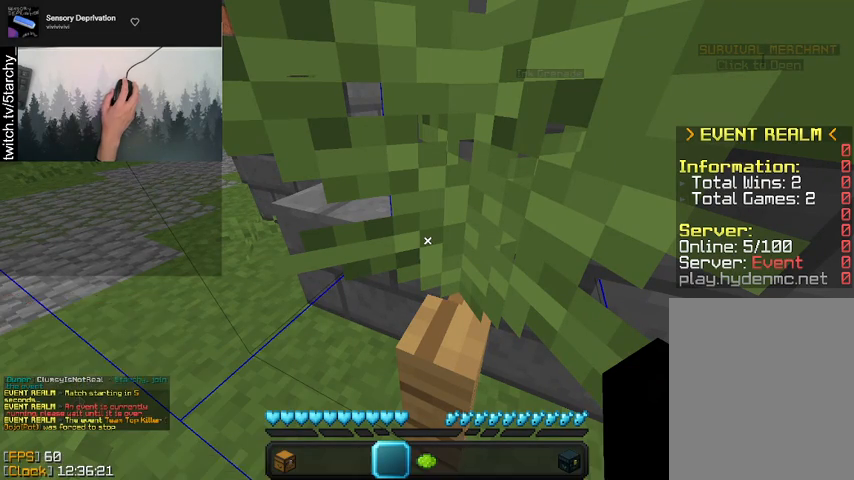
{"keys": ["a", "s"], "mouse": [], "events": [[367, "a", "down"], [433, "s", "down"]]}
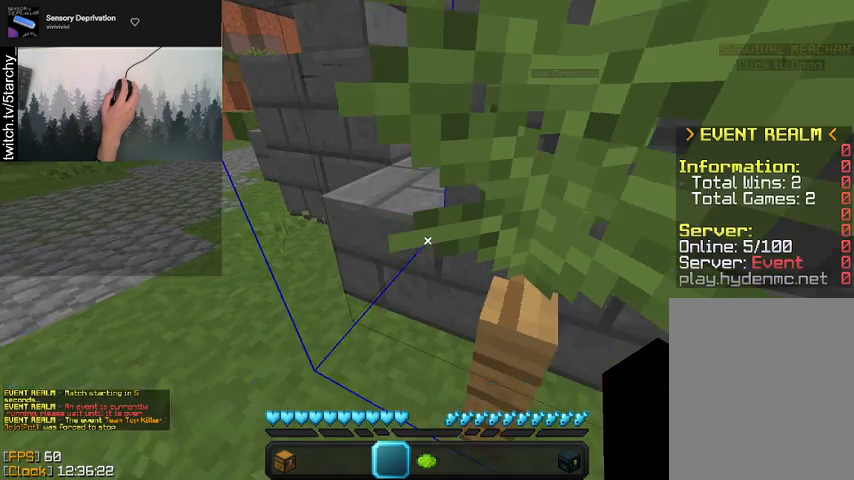
{"keys": ["w"], "mouse": [], "events": [[33, "s", "up"], [267, "a", "up"], [400, "w", "down"]]}
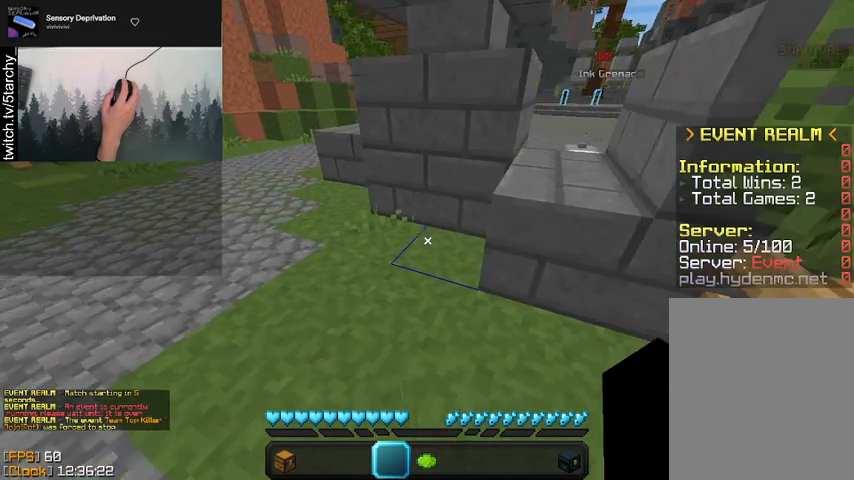
{"keys": ["a", "w"], "mouse": [], "events": [[167, "w", "up"], [233, "w", "down"], [267, "a", "down"]]}
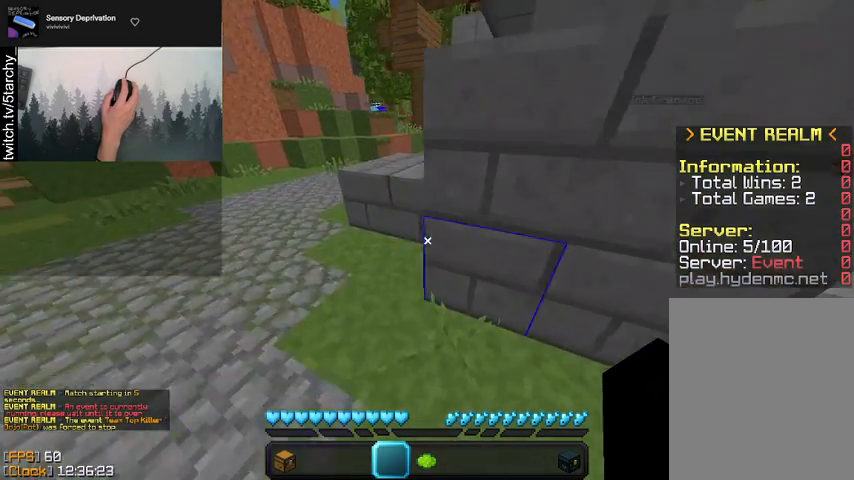
{"keys": ["w"], "mouse": [], "events": [[67, "space", "down"], [300, "a", "up"], [367, "space", "up"], [400, "mouse_left", "down"], [500, "mouse_left", "up"]]}
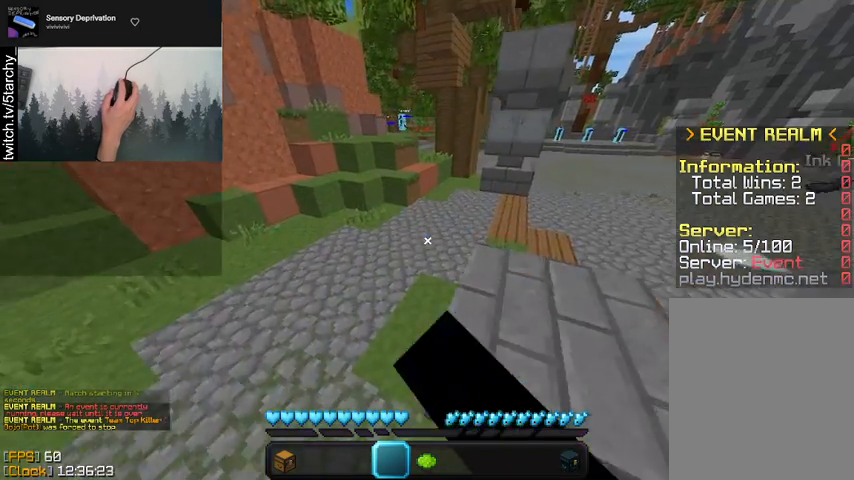
{"keys": ["w"], "mouse": [], "events": [[100, "mouse_left", "down"], [100, "space", "down"], [200, "mouse_left", "up"], [400, "space", "up"]]}
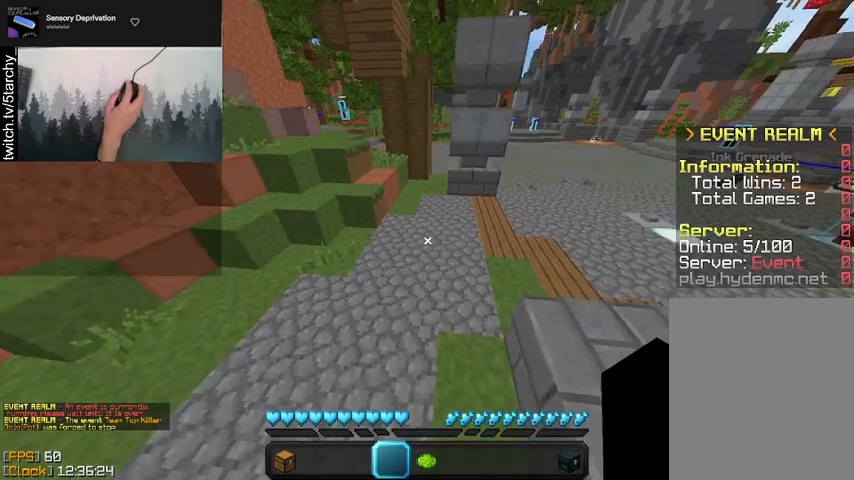
{"keys": [], "mouse": [], "events": [[233, "w", "up"]]}
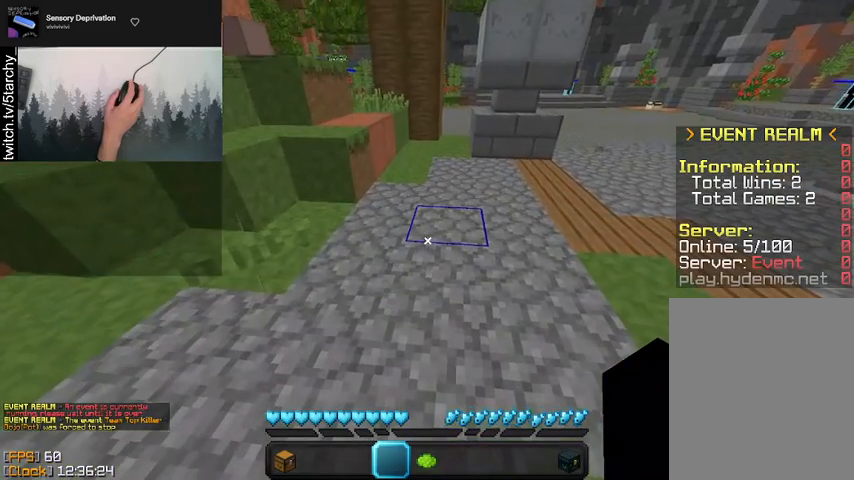
{"keys": [], "mouse": [], "events": []}
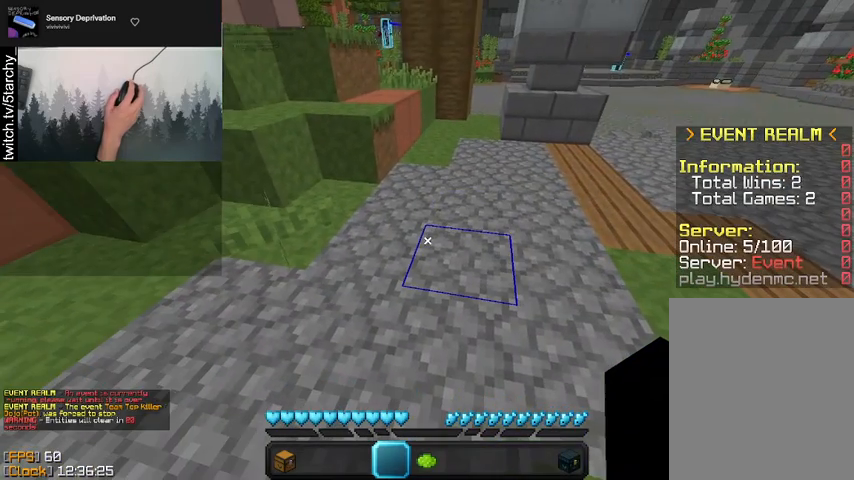
{"keys": [], "mouse": [], "events": []}
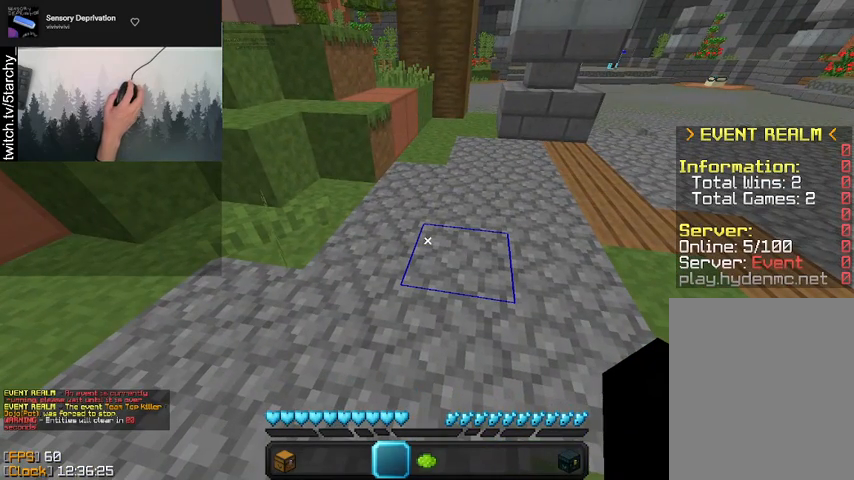
{"keys": [], "mouse": [], "events": []}
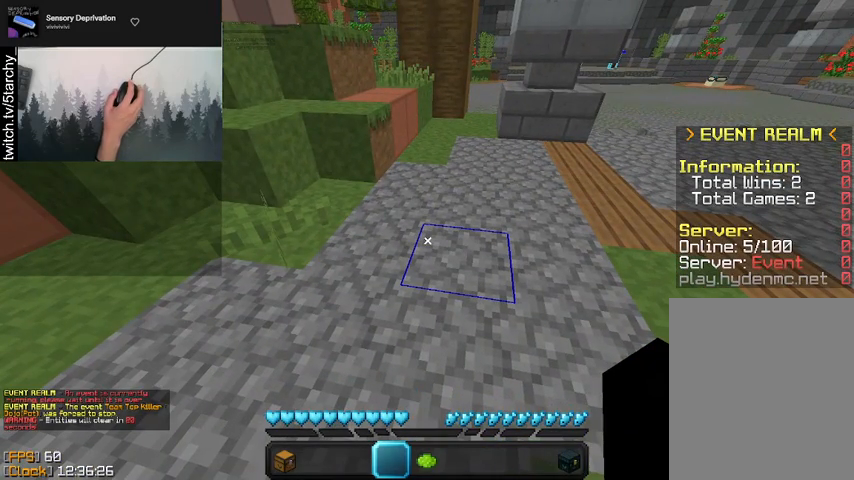
{"keys": [], "mouse": [], "events": []}
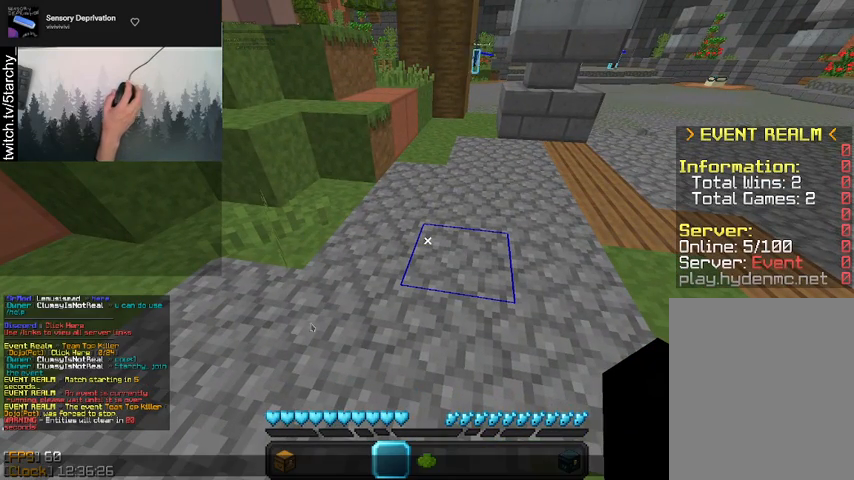
{"keys": [], "mouse": [], "events": []}
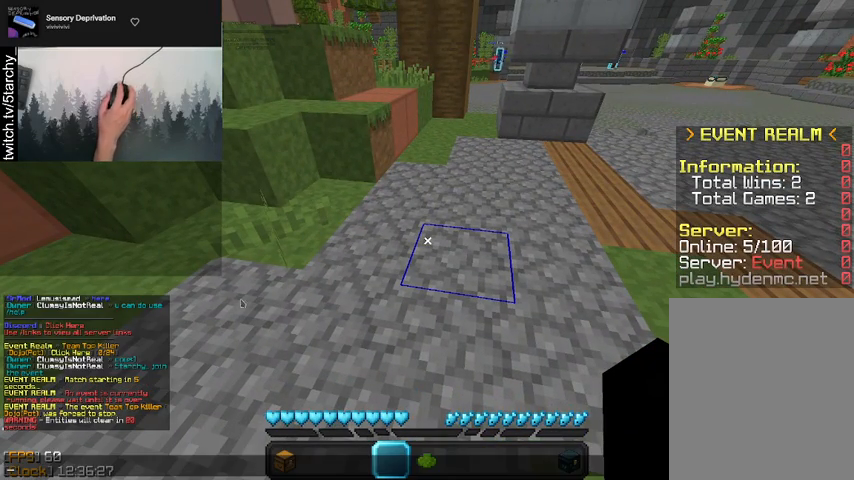
{"keys": [], "mouse": [], "events": []}
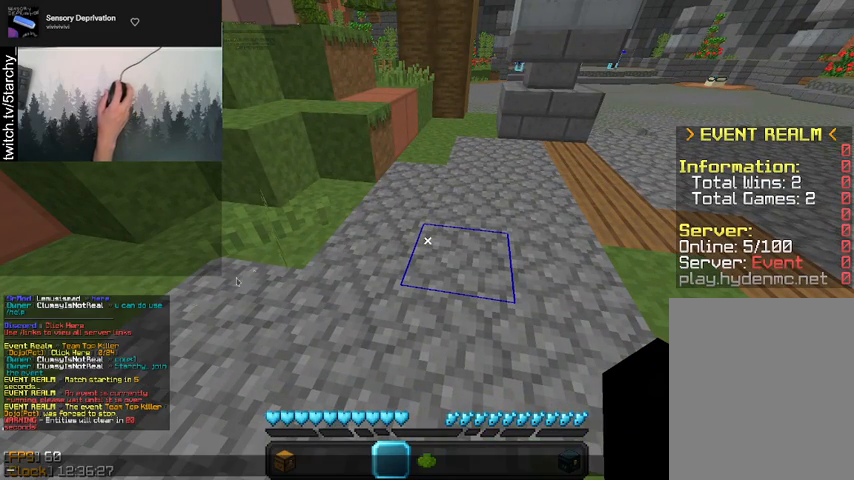
{"keys": [], "mouse": [], "events": []}
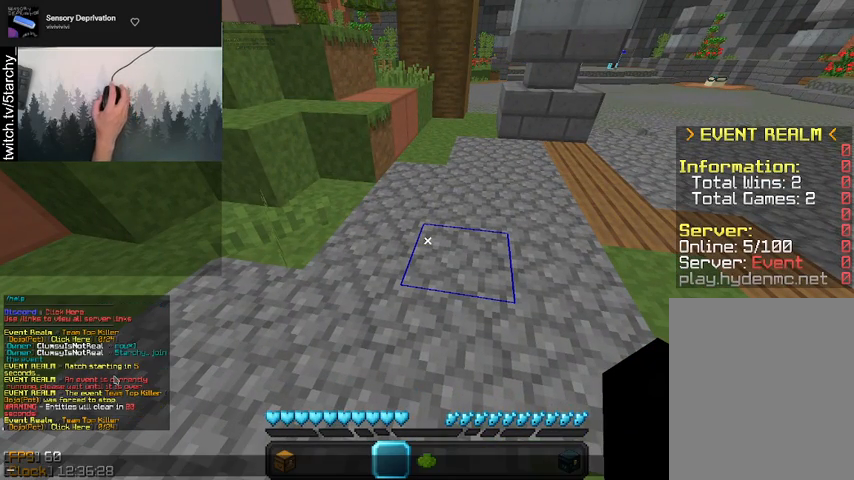
{"keys": [], "mouse": [], "events": []}
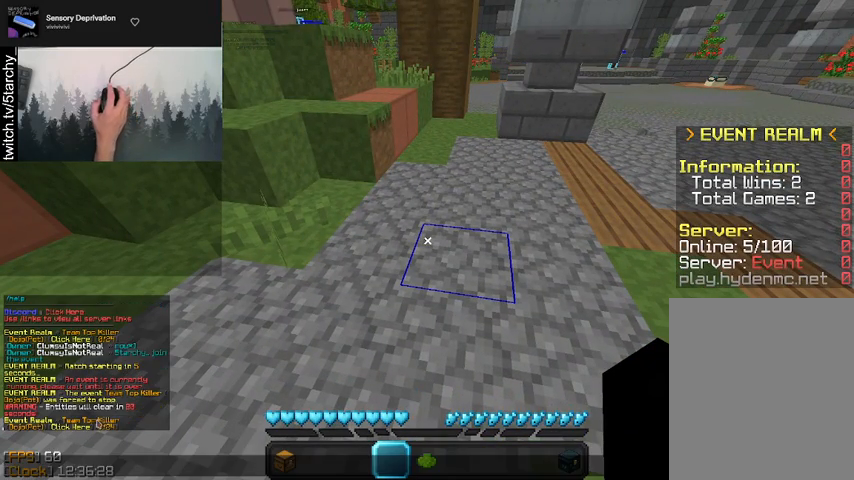
{"keys": [], "mouse": [], "events": []}
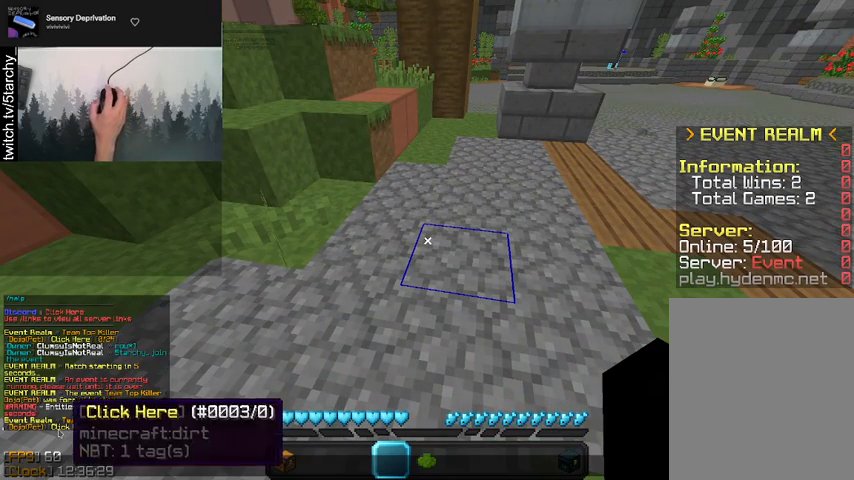
{"keys": [], "mouse": [], "events": []}
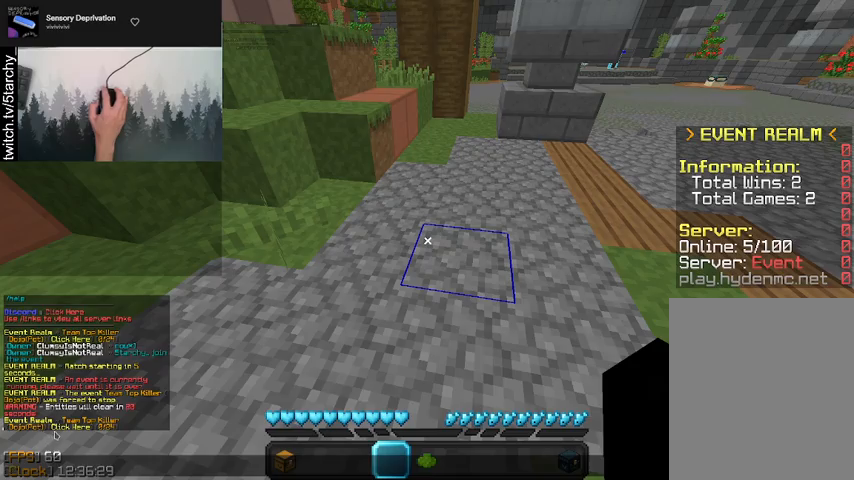
{"keys": [], "mouse": ["left"], "events": [[33, "mouse_left", "down"], [133, "mouse_left", "up"], [433, "mouse_left", "down"]]}